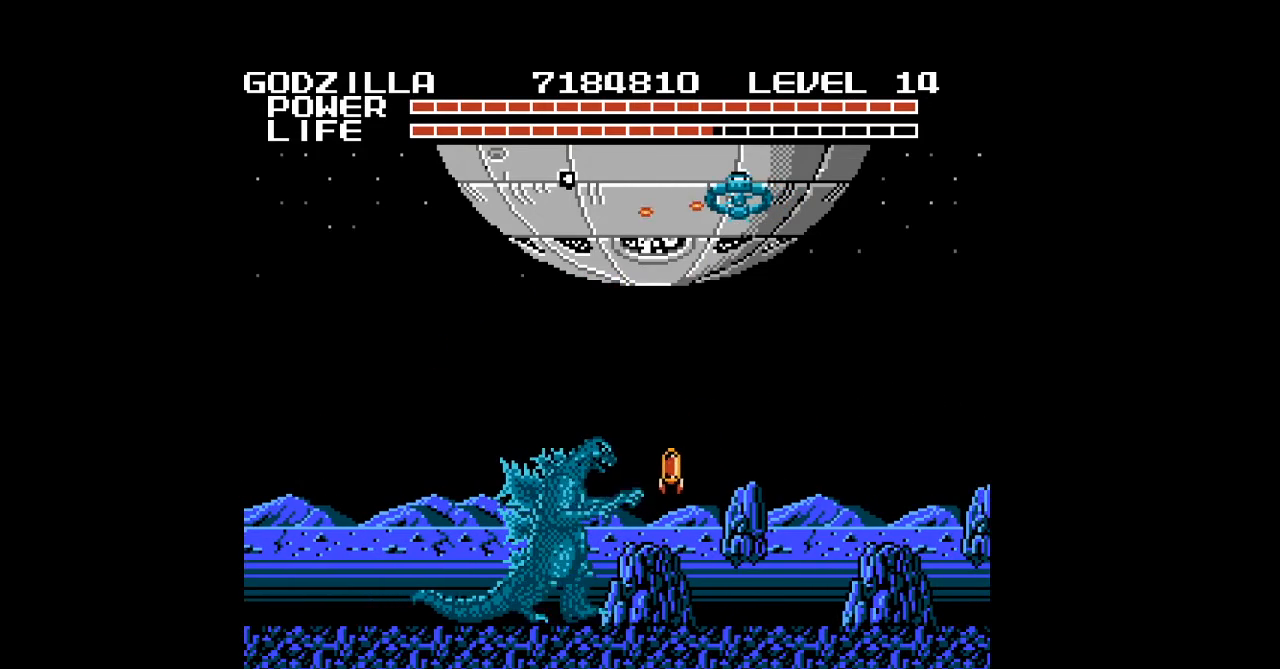
Gameplay with a controller (Nintendo layout); each line is a JSON object with the inputs held at the frame after it. "events" lists button and stick changes between this image and that frame as [ms after this image, input, new state], when the widget could be followed in between. Not read: L3 R3 START.
{"buttons": ["B", "DPAD_RIGHT"], "events": [[33, "A", "down"], [67, "A", "up"], [100, "A", "down"], [133, "A", "up"], [167, "A", "down"], [200, "A", "up"], [233, "A", "down"], [267, "A", "up"], [300, "A", "down"], [300, "B", "down"], [333, "A", "up"], [333, "B", "up"], [367, "B", "down"], [400, "B", "up"], [433, "B", "down"], [467, "B", "up"], [500, "B", "down"]]}
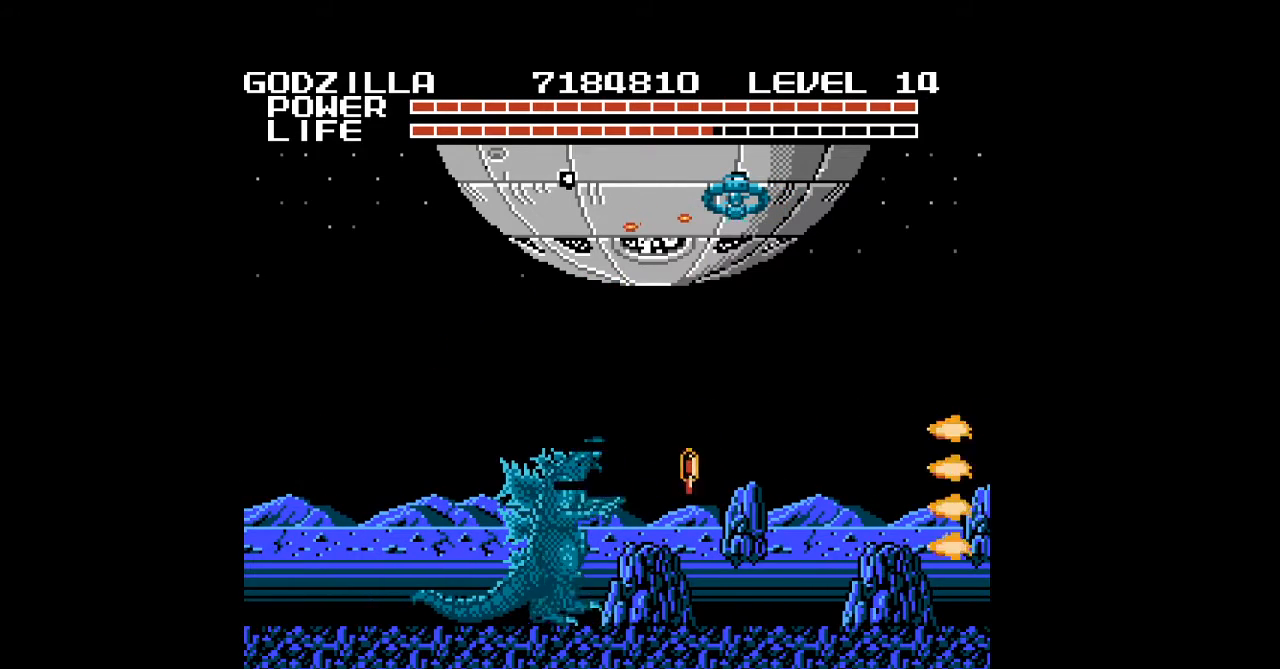
{"buttons": ["DPAD_RIGHT"], "events": [[33, "B", "up"], [67, "B", "down"], [100, "B", "up"], [133, "B", "down"], [167, "B", "up"], [200, "B", "down"], [233, "B", "up"], [267, "B", "down"], [300, "B", "up"], [333, "B", "down"], [367, "B", "up"], [400, "B", "down"], [433, "B", "up"], [467, "B", "down"], [500, "B", "up"]]}
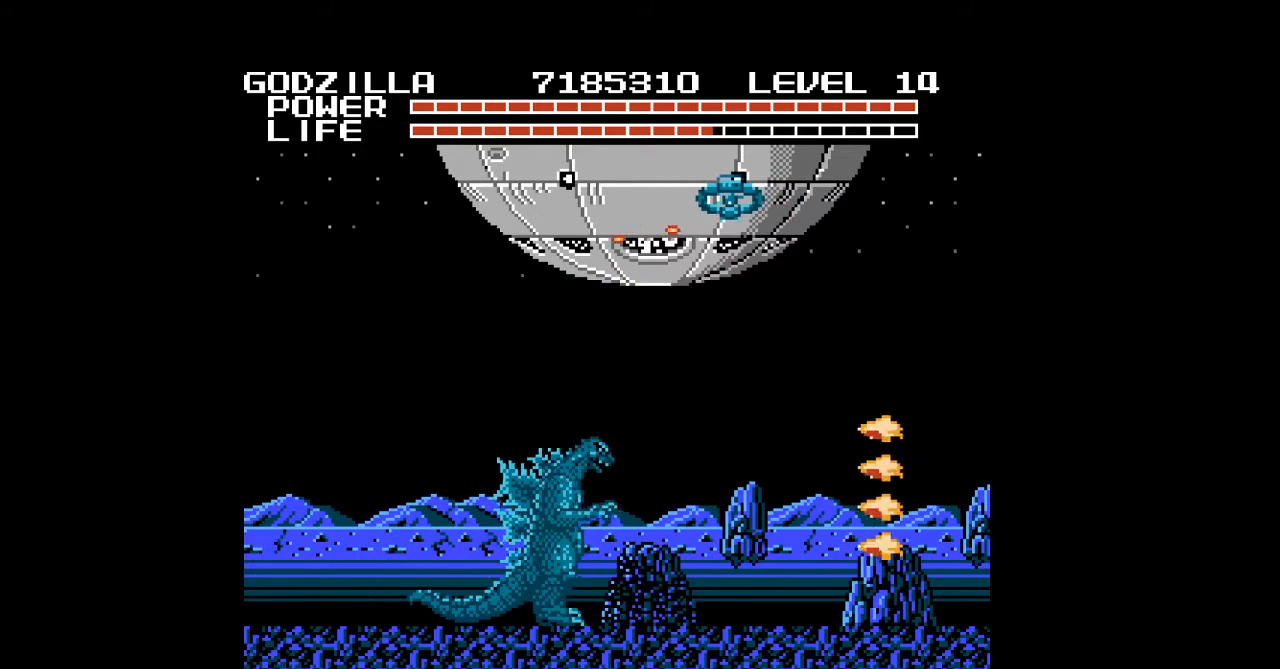
{"buttons": ["DPAD_RIGHT"], "events": [[33, "B", "down"], [67, "B", "up"], [100, "B", "down"], [133, "B", "up"], [167, "B", "down"], [200, "B", "up"], [233, "B", "down"], [267, "B", "up"], [300, "B", "down"], [333, "B", "up"], [367, "B", "down"], [400, "B", "up"], [433, "B", "down"], [500, "B", "up"]]}
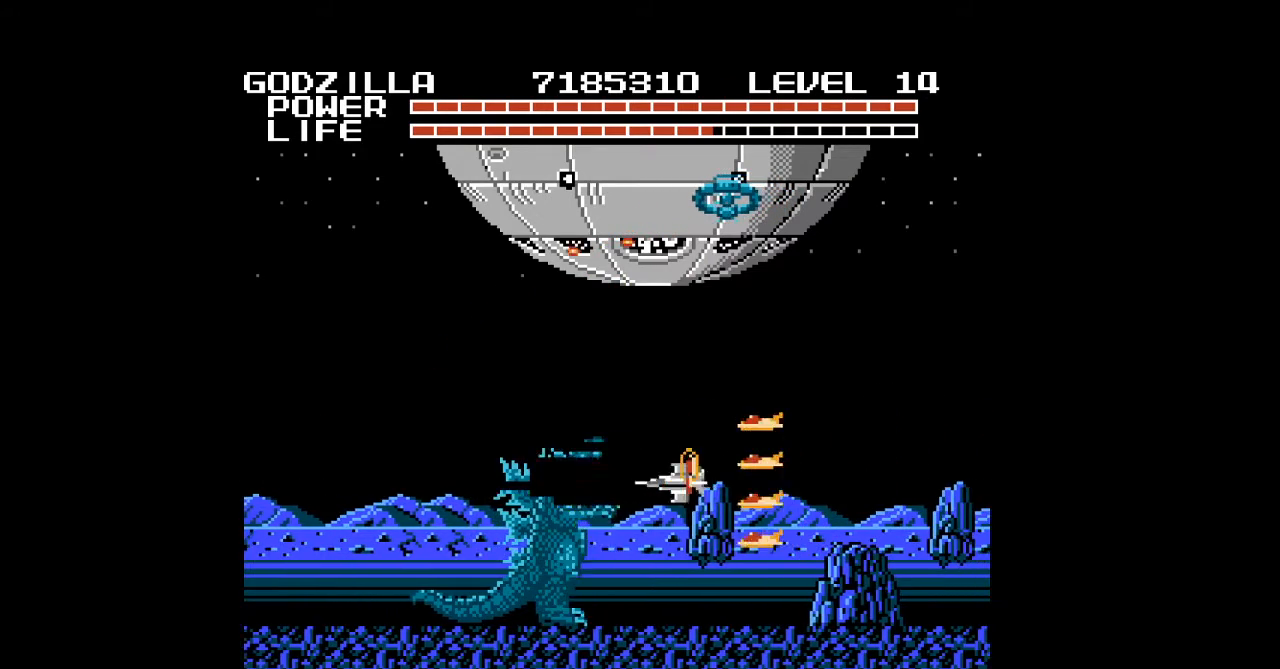
{"buttons": ["DPAD_RIGHT"], "events": [[133, "A", "down"], [167, "A", "up"], [200, "A", "down"], [233, "A", "up"], [267, "A", "down"], [367, "A", "up"], [400, "A", "down"], [433, "A", "up"], [467, "A", "down"], [500, "A", "up"]]}
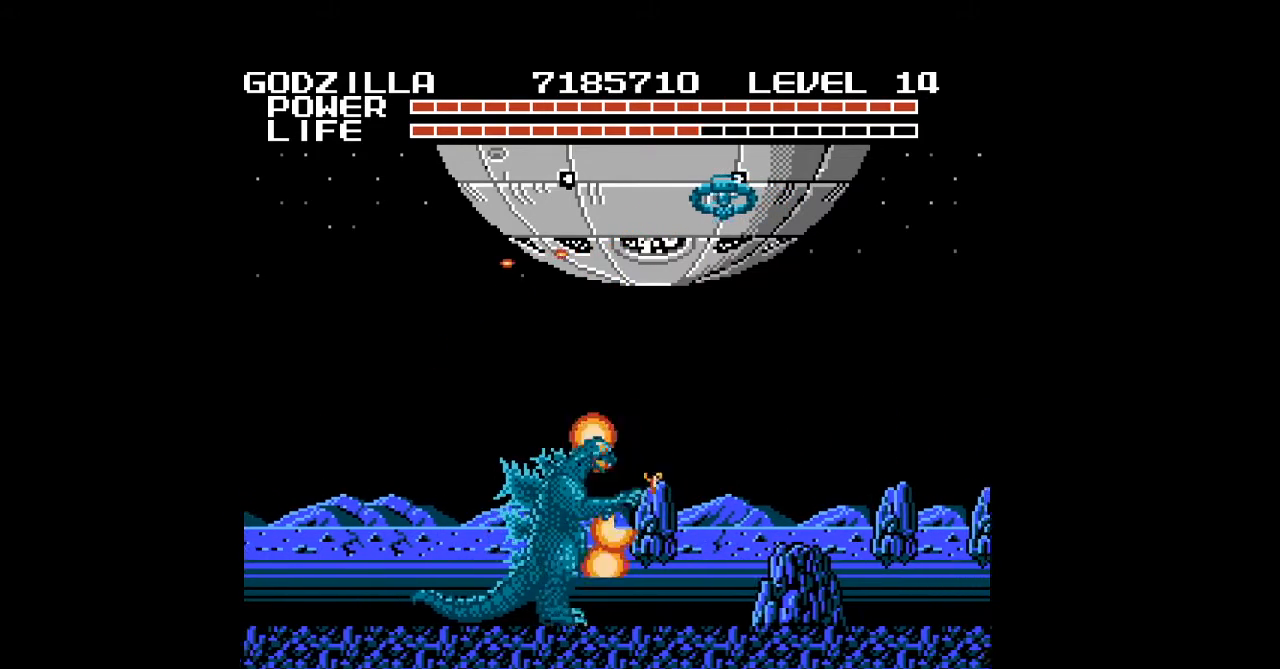
{"buttons": ["A", "DPAD_RIGHT"], "events": [[33, "A", "down"], [67, "A", "up"], [100, "A", "down"], [133, "A", "up"], [167, "A", "down"], [200, "A", "up"], [233, "A", "down"], [267, "A", "up"], [300, "A", "down"], [333, "A", "up"], [367, "A", "down"], [400, "A", "up"], [433, "A", "down"], [467, "A", "up"], [500, "A", "down"]]}
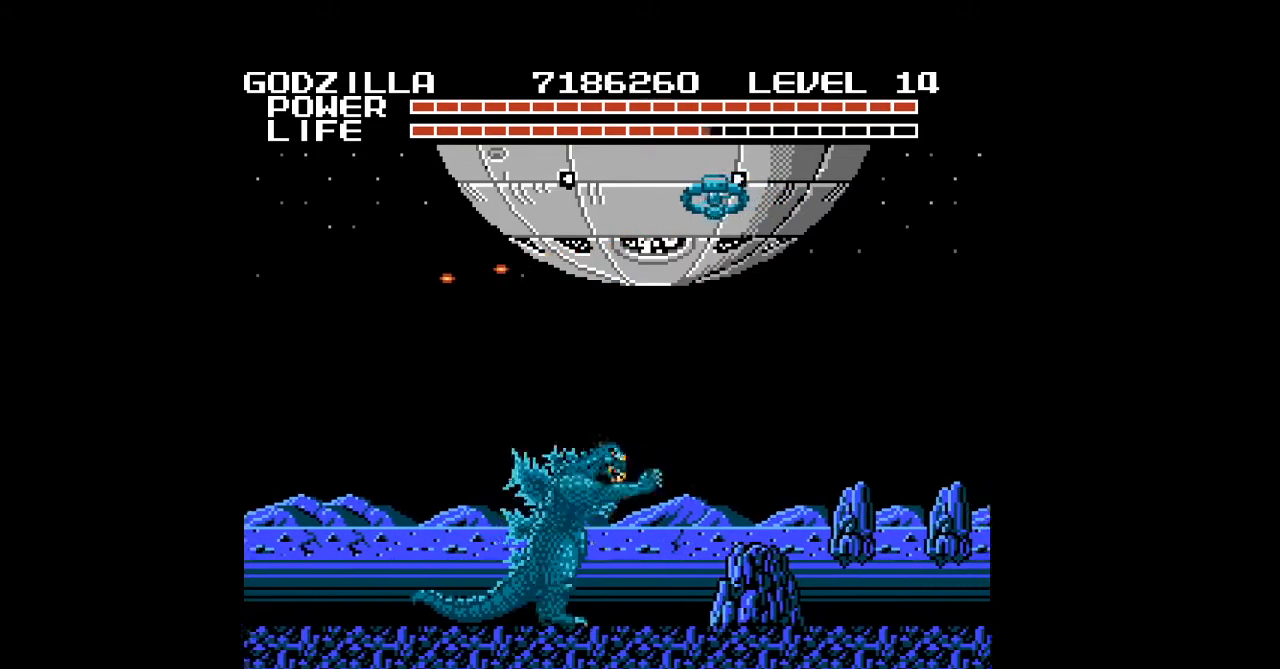
{"buttons": ["DPAD_RIGHT"], "events": [[33, "A", "up"], [67, "A", "down"], [100, "A", "up"], [133, "A", "down"], [167, "A", "up"], [200, "A", "down"], [233, "A", "up"], [267, "A", "down"], [300, "A", "up"], [333, "A", "down"], [367, "A", "up"], [400, "A", "down"], [433, "A", "up"], [467, "A", "down"], [500, "A", "up"]]}
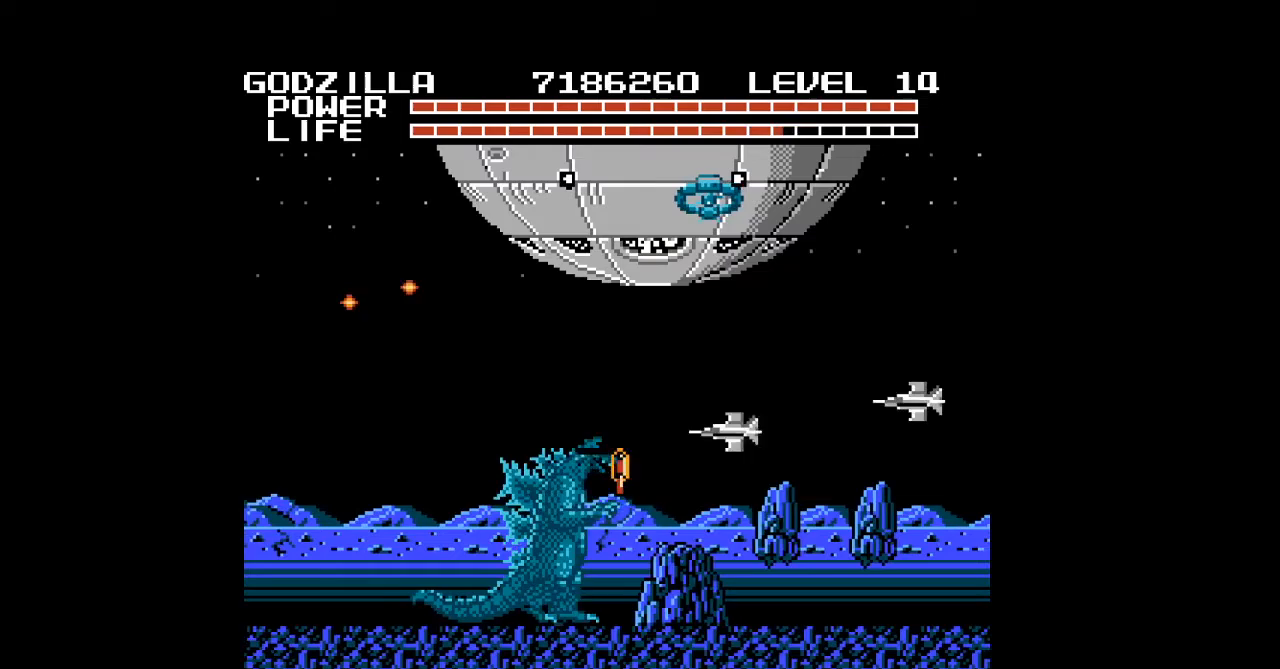
{"buttons": ["B", "DPAD_RIGHT"], "events": [[33, "A", "down"], [67, "A", "up"], [100, "A", "down"], [133, "A", "up"], [167, "A", "down"], [200, "A", "up"], [233, "A", "down"], [233, "B", "down"], [267, "A", "up"], [267, "B", "up"], [300, "B", "down"], [333, "B", "up"], [367, "B", "down"], [400, "B", "up"], [433, "B", "down"], [467, "B", "up"], [500, "B", "down"]]}
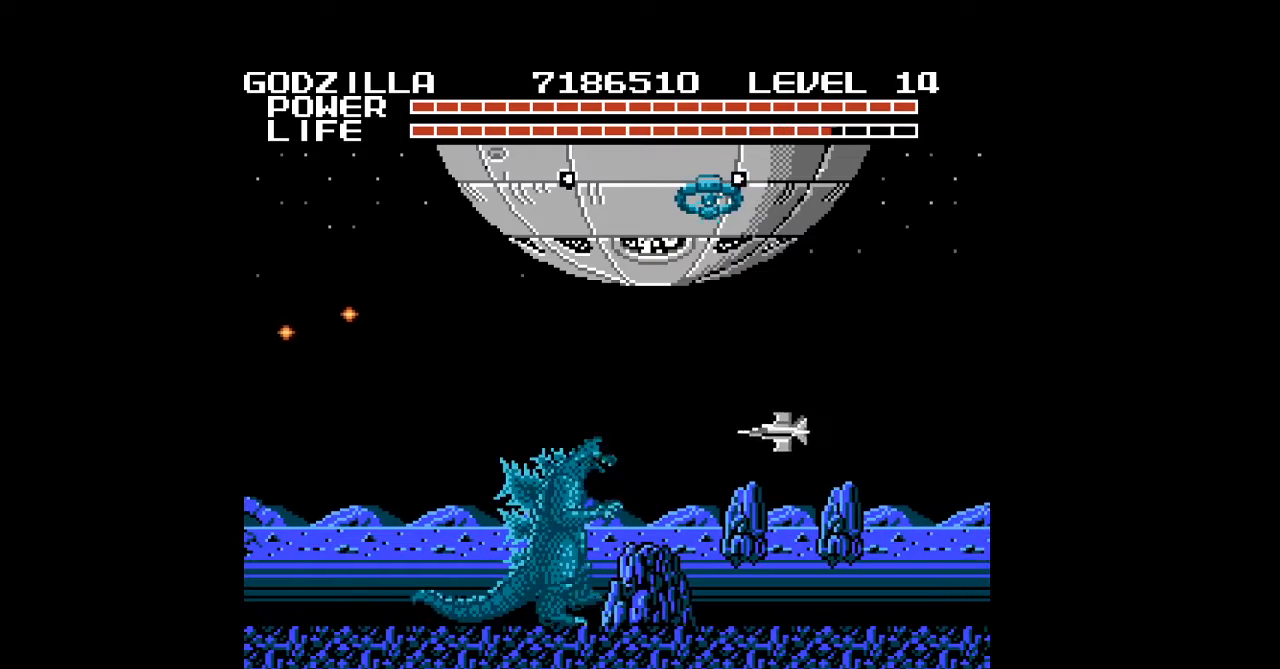
{"buttons": ["DPAD_RIGHT"], "events": [[33, "B", "up"], [67, "B", "down"], [100, "B", "up"], [133, "B", "down"], [167, "B", "up"], [200, "B", "down"], [233, "B", "up"], [267, "B", "down"], [300, "B", "up"], [333, "B", "down"], [367, "B", "up"], [400, "B", "down"], [433, "B", "up"], [467, "B", "down"], [500, "B", "up"]]}
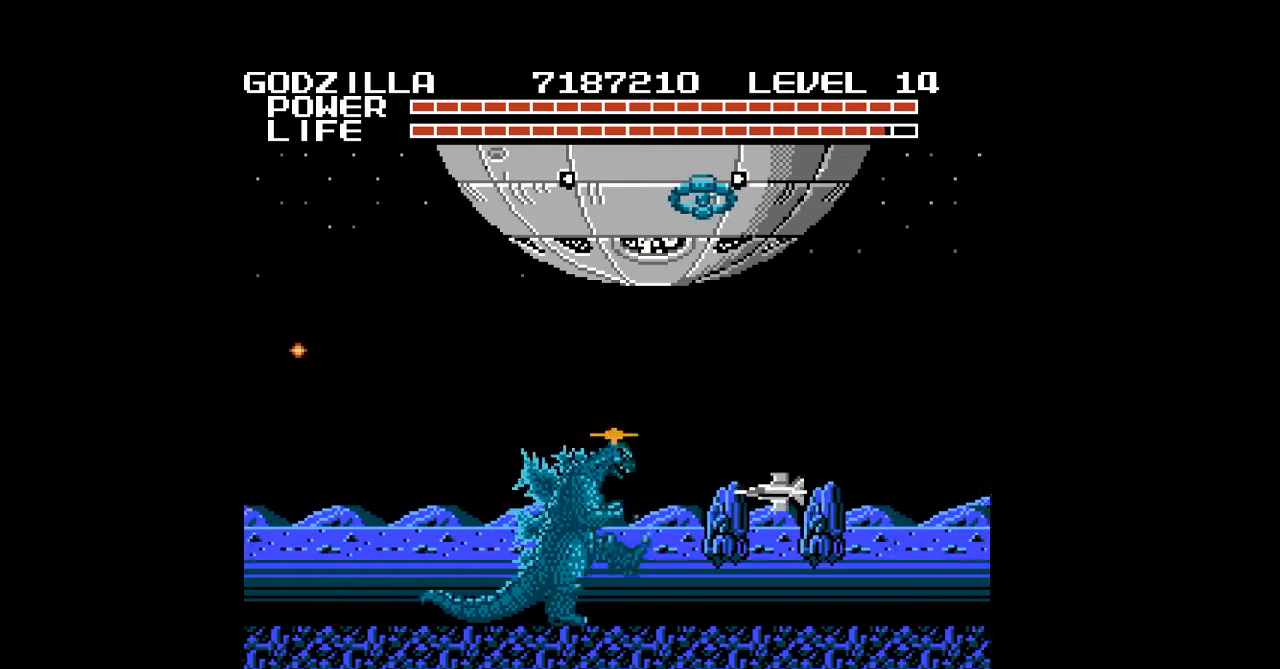
{"buttons": ["DPAD_RIGHT"], "events": [[33, "B", "down"], [67, "B", "up"], [100, "B", "down"], [133, "B", "up"], [167, "B", "down"], [200, "B", "up"], [233, "B", "down"], [267, "B", "up"], [300, "B", "down"], [333, "B", "up"], [367, "B", "down"], [400, "B", "up"]]}
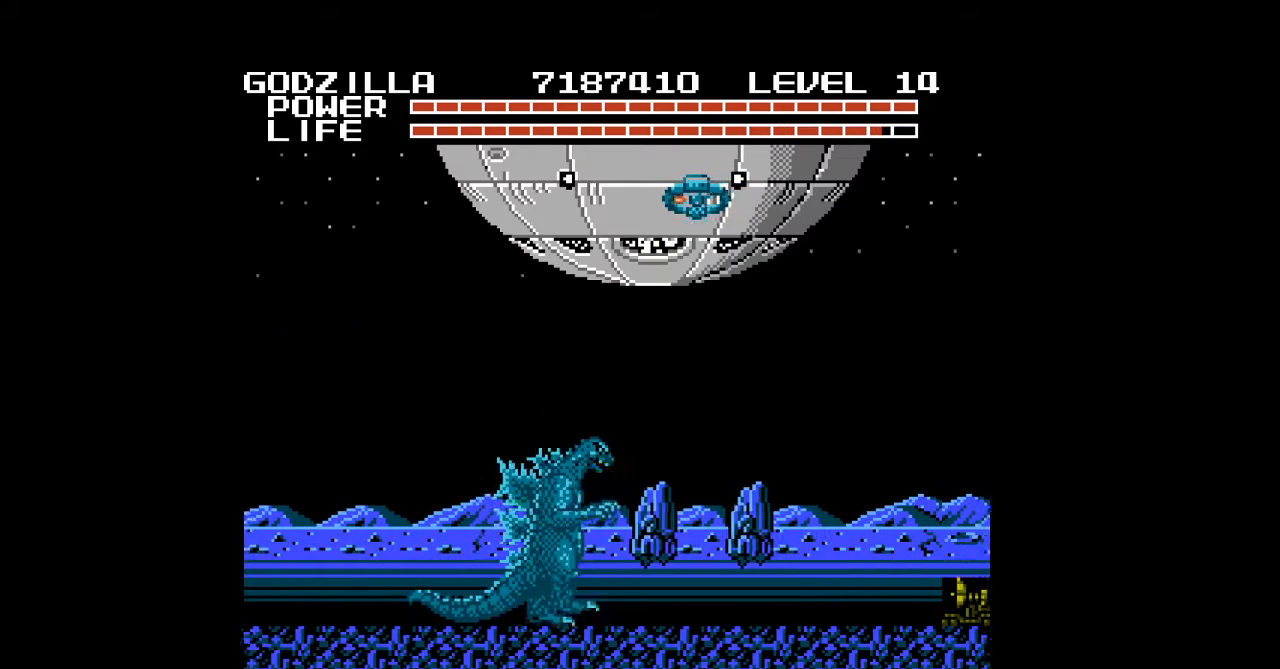
{"buttons": ["DPAD_RIGHT"], "events": [[33, "A", "down"], [100, "A", "up"], [133, "A", "down"], [167, "A", "up"], [200, "A", "down"], [233, "A", "up"], [267, "A", "down"], [300, "A", "up"], [333, "A", "down"], [367, "A", "up"], [400, "A", "down"], [433, "A", "up"], [467, "A", "down"], [500, "A", "up"]]}
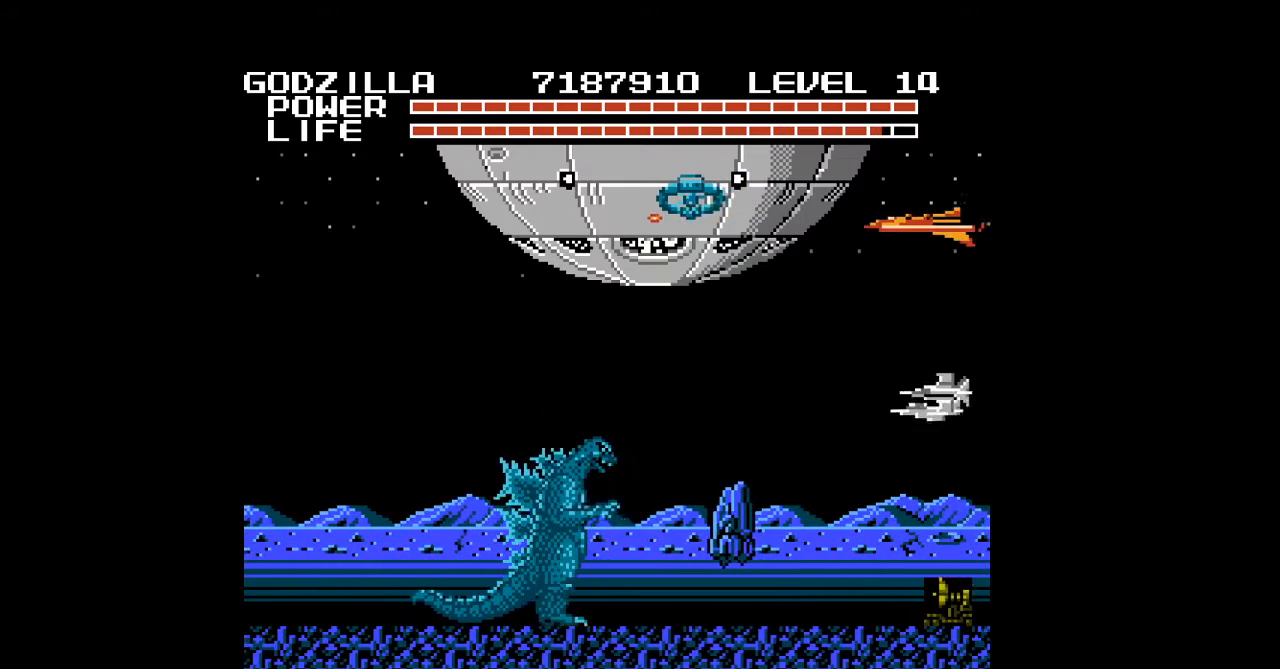
{"buttons": ["A", "DPAD_RIGHT"], "events": [[33, "A", "down"], [67, "A", "up"], [100, "A", "down"], [133, "A", "up"], [200, "A", "down"], [233, "A", "up"], [300, "A", "down"], [333, "A", "up"], [367, "A", "down"], [400, "A", "up"], [433, "A", "down"], [467, "A", "up"], [500, "A", "down"]]}
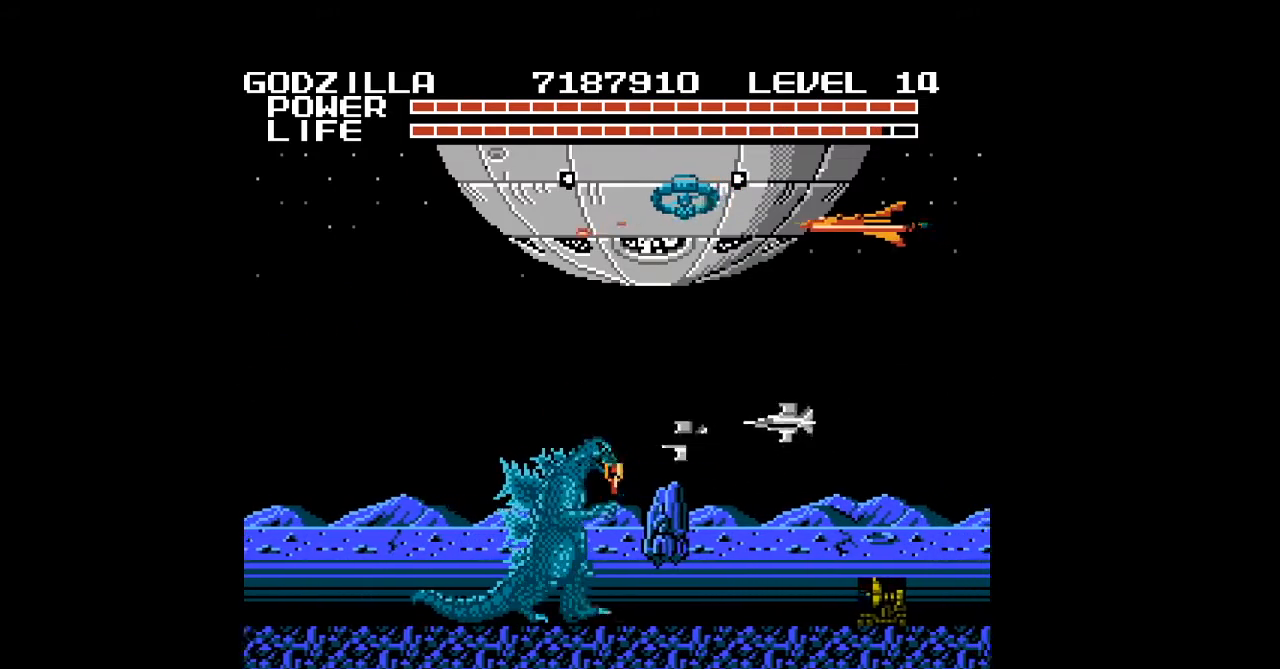
{"buttons": ["DPAD_RIGHT"], "events": [[33, "A", "up"], [67, "A", "down"], [100, "A", "up"], [133, "A", "down"], [167, "A", "up"], [200, "A", "down"], [233, "A", "up"], [267, "A", "down"], [300, "A", "up"], [333, "A", "down"], [367, "A", "up"], [400, "A", "down"], [433, "A", "up"], [467, "A", "down"], [500, "A", "up"]]}
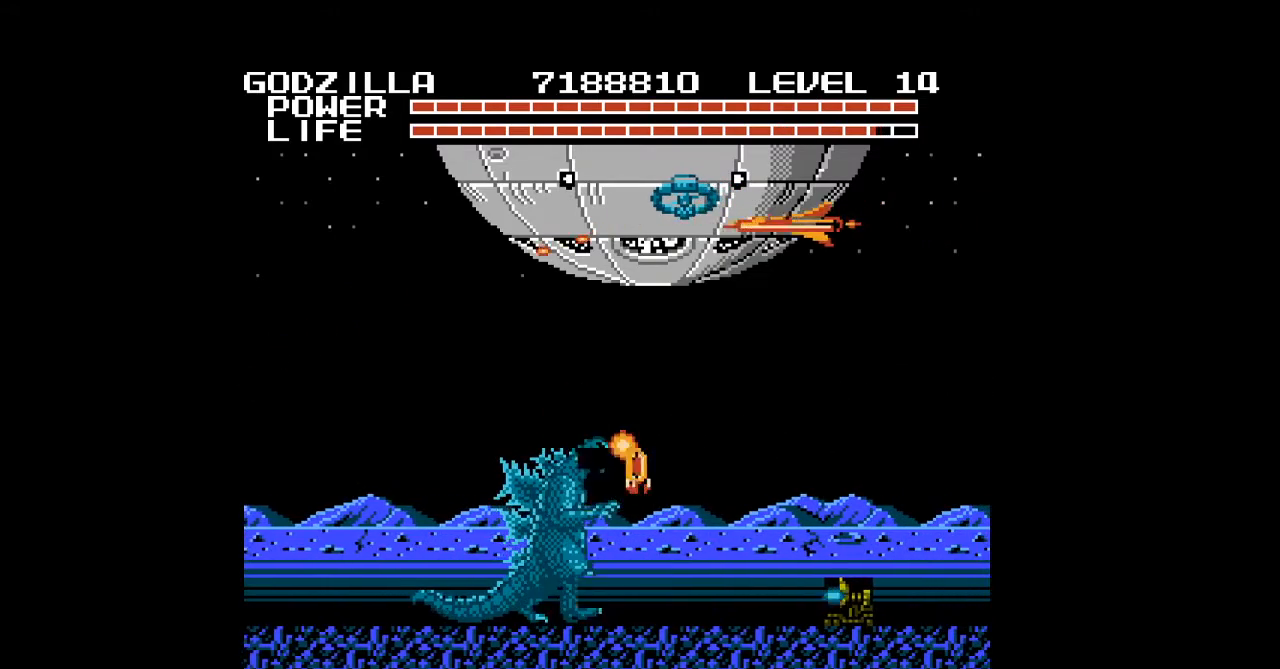
{"buttons": ["A", "DPAD_RIGHT"], "events": [[33, "A", "down"], [67, "A", "up"], [100, "A", "down"], [133, "A", "up"], [167, "A", "down"], [200, "A", "up"], [233, "A", "down"], [267, "A", "up"], [300, "A", "down"], [333, "A", "up"], [367, "A", "down"], [400, "A", "up"], [433, "A", "down"], [467, "A", "up"], [500, "A", "down"]]}
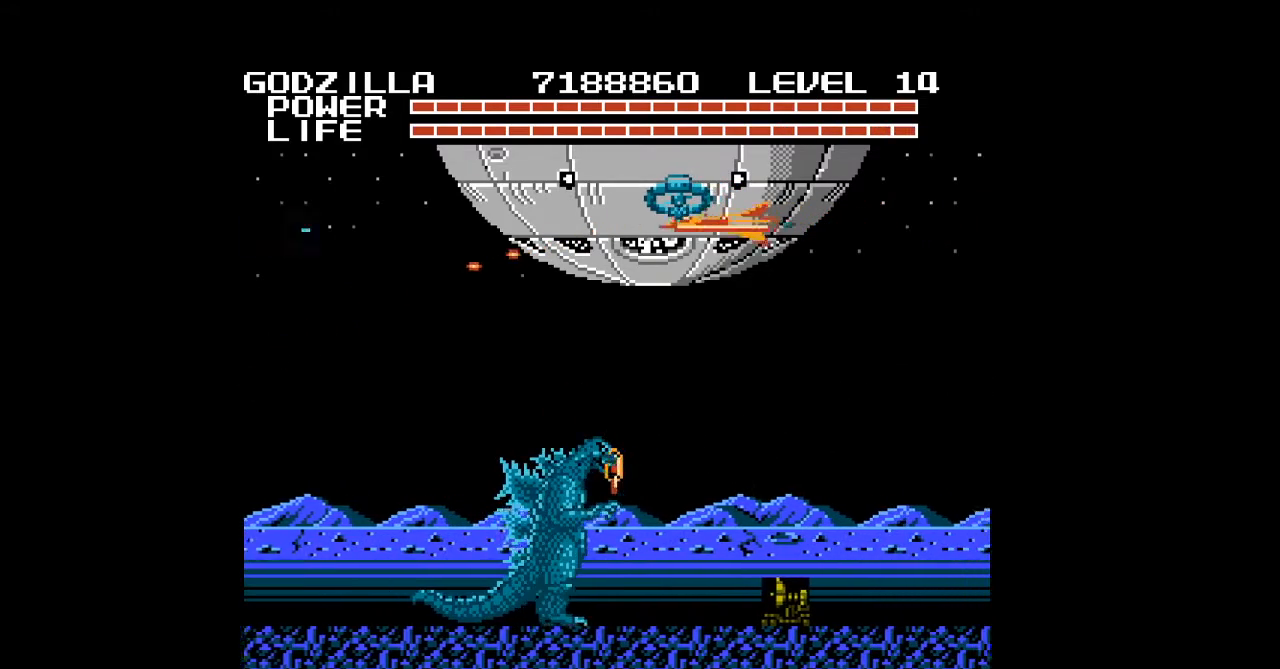
{"buttons": ["DPAD_RIGHT"], "events": [[33, "A", "up"], [67, "A", "down"], [100, "A", "up"], [133, "A", "down"], [167, "A", "up"], [200, "A", "down"], [233, "A", "up"], [267, "A", "down"], [300, "A", "up"], [333, "A", "down"], [367, "A", "up"], [400, "A", "down"], [433, "A", "up"], [467, "A", "down"], [500, "A", "up"]]}
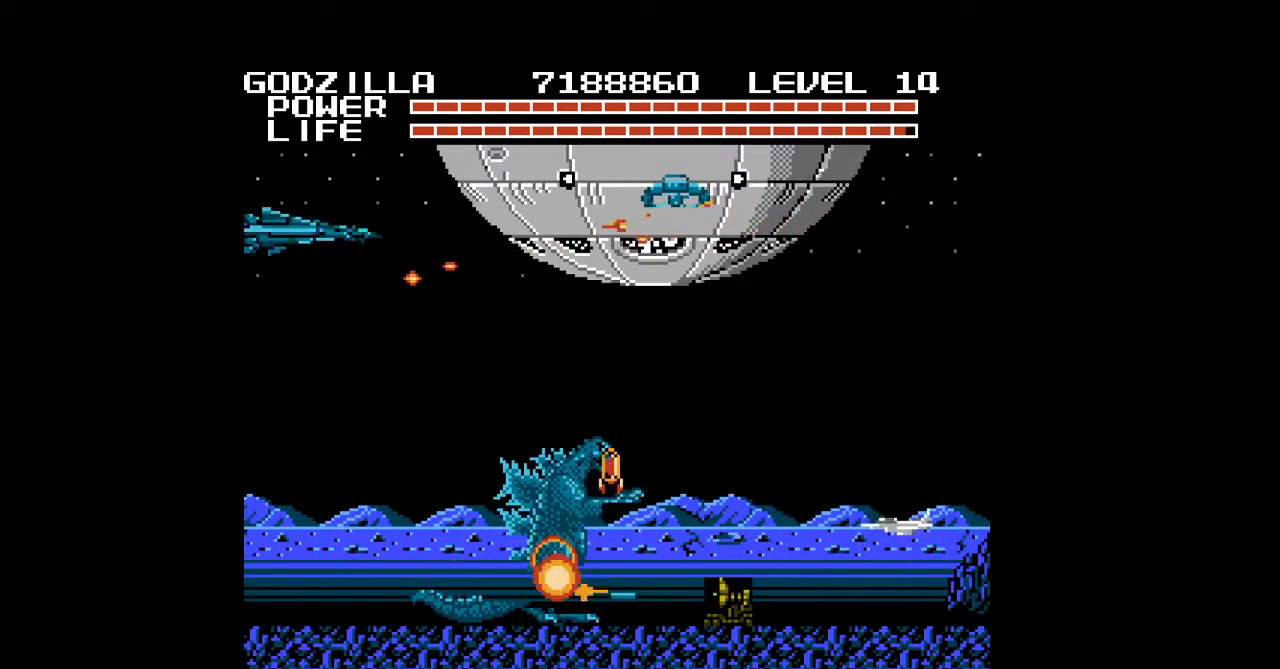
{"buttons": ["A", "DPAD_RIGHT"], "events": [[33, "A", "down"], [67, "A", "up"], [100, "A", "down"], [133, "A", "up"], [167, "A", "down"], [200, "A", "up"], [233, "A", "down"], [267, "A", "up"], [300, "A", "down"], [333, "A", "up"], [367, "A", "down"], [400, "A", "up"], [433, "A", "down"], [467, "A", "up"], [500, "A", "down"]]}
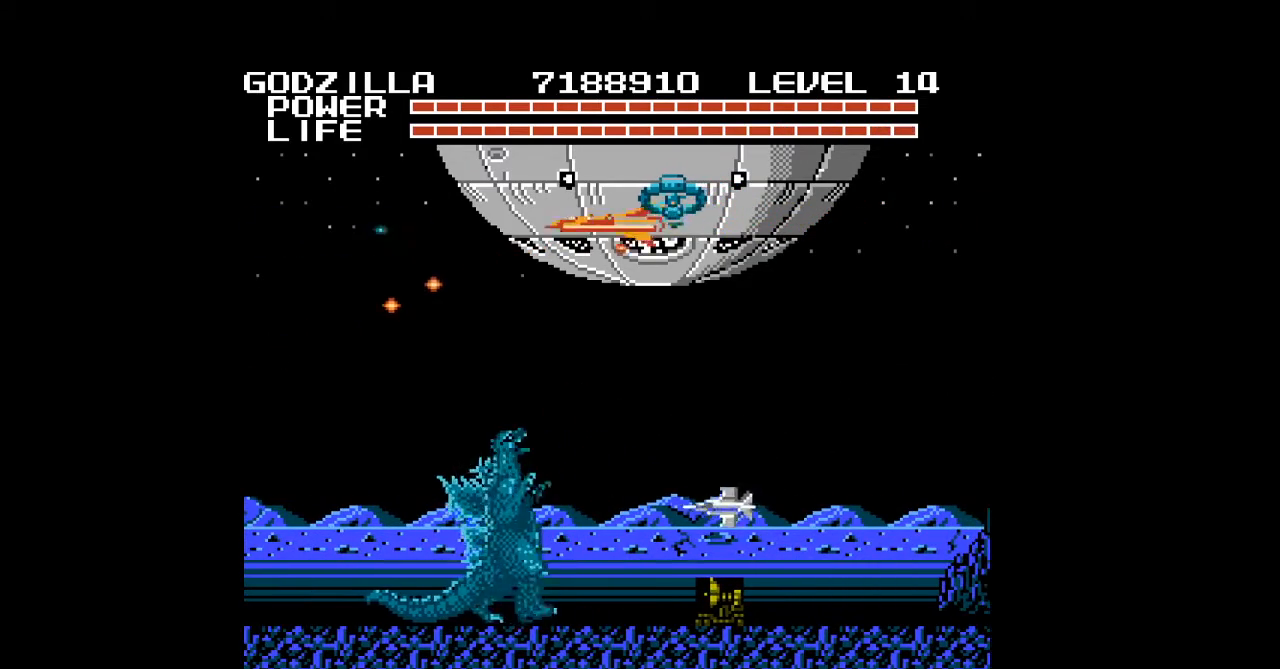
{"buttons": ["DPAD_RIGHT"], "events": [[33, "A", "up"], [67, "A", "down"], [100, "A", "up"], [133, "A", "down"], [167, "A", "up"], [200, "A", "down"], [233, "A", "up"], [267, "A", "down"], [300, "A", "up"], [333, "A", "down"], [367, "A", "up"], [400, "A", "down"], [433, "A", "up"], [467, "A", "down"], [500, "A", "up"]]}
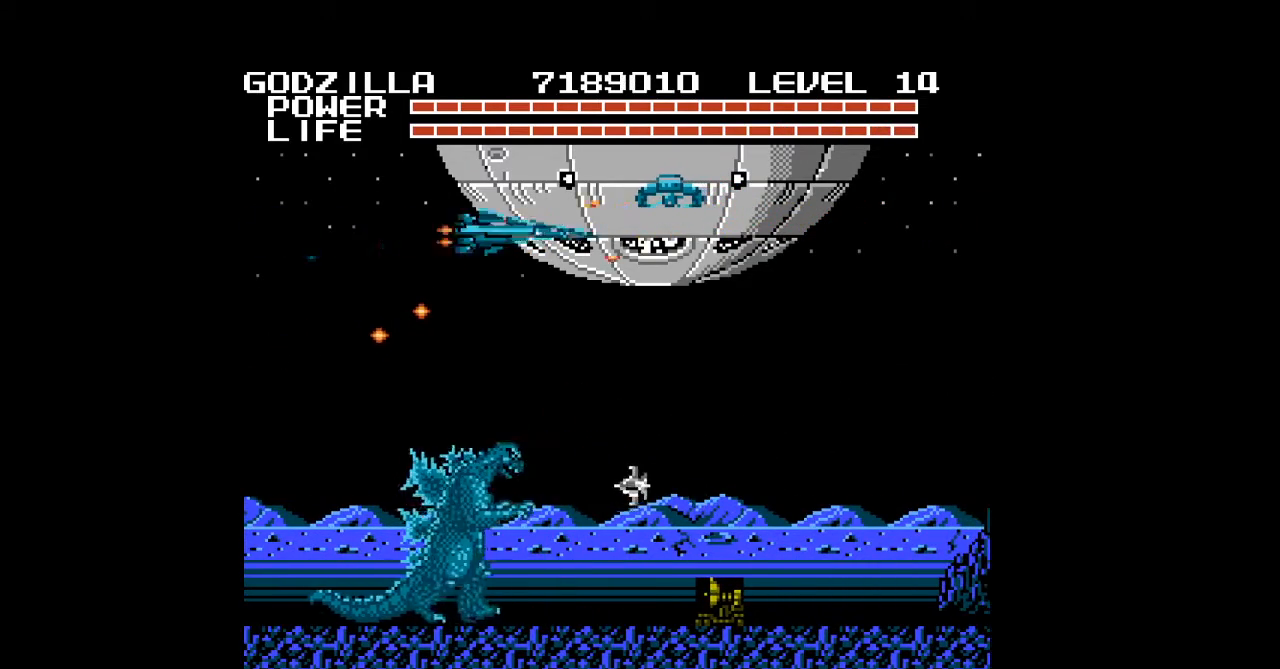
{"buttons": ["A", "DPAD_RIGHT"], "events": [[33, "A", "down"], [67, "A", "up"], [100, "A", "down"], [133, "A", "up"], [167, "A", "down"], [200, "A", "up"], [233, "A", "down"], [267, "A", "up"], [300, "A", "down"], [333, "A", "up"], [367, "A", "down"], [400, "A", "up"], [433, "A", "down"], [467, "A", "up"], [500, "A", "down"]]}
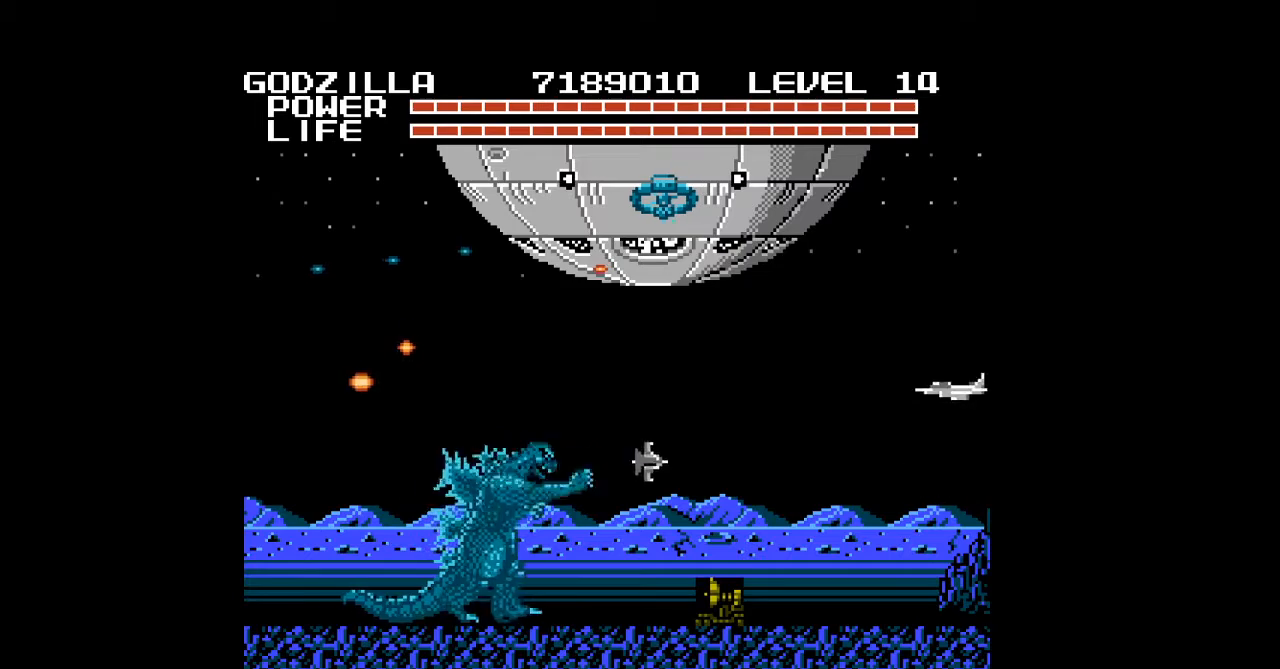
{"buttons": ["DPAD_UP", "DPAD_RIGHT"], "events": [[33, "A", "up"], [67, "A", "down"], [100, "A", "up"], [133, "A", "down"], [167, "A", "up"], [200, "A", "down"], [233, "A", "up"], [267, "A", "down"], [300, "A", "up"], [333, "A", "down"], [367, "A", "up"], [400, "A", "down"], [400, "DPAD_UP", "down"], [433, "A", "up"], [467, "A", "down"], [500, "A", "up"]]}
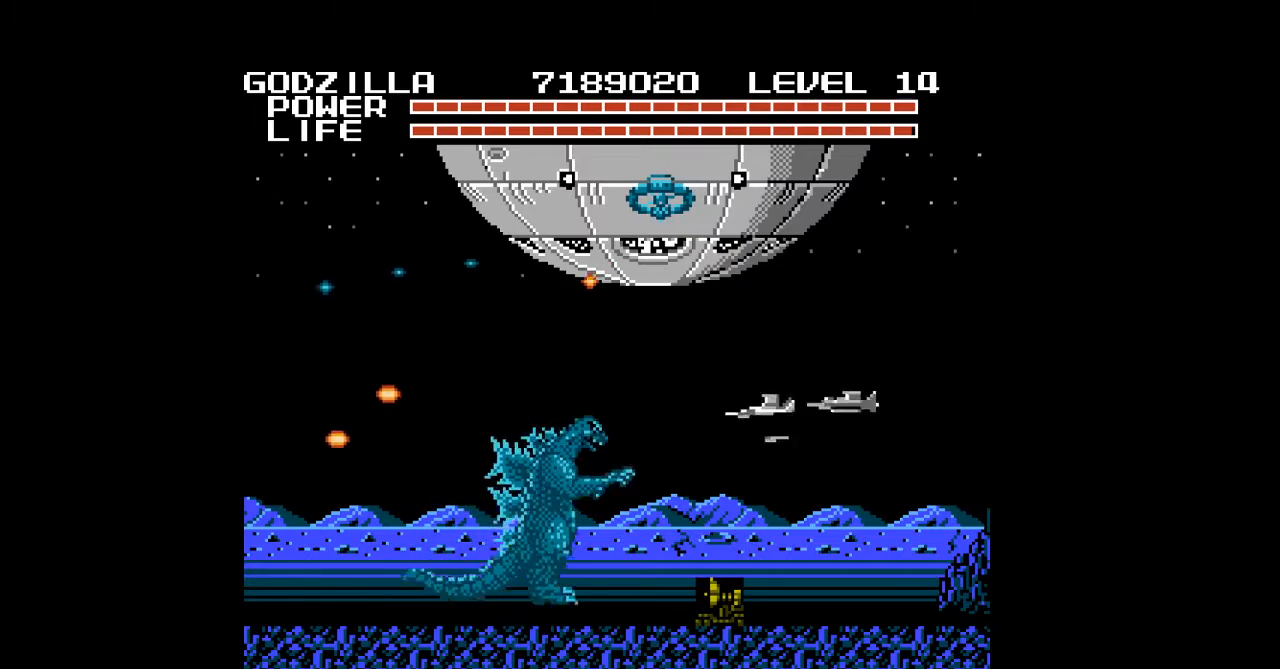
{"buttons": ["A", "DPAD_UP", "DPAD_RIGHT"], "events": [[33, "A", "down"], [67, "A", "up"], [100, "A", "down"], [133, "A", "up"], [167, "A", "down"], [200, "A", "up"], [233, "A", "down"], [267, "A", "up"], [300, "A", "down"], [333, "A", "up"], [367, "A", "down"], [400, "A", "up"], [433, "A", "down"], [467, "A", "up"], [500, "A", "down"]]}
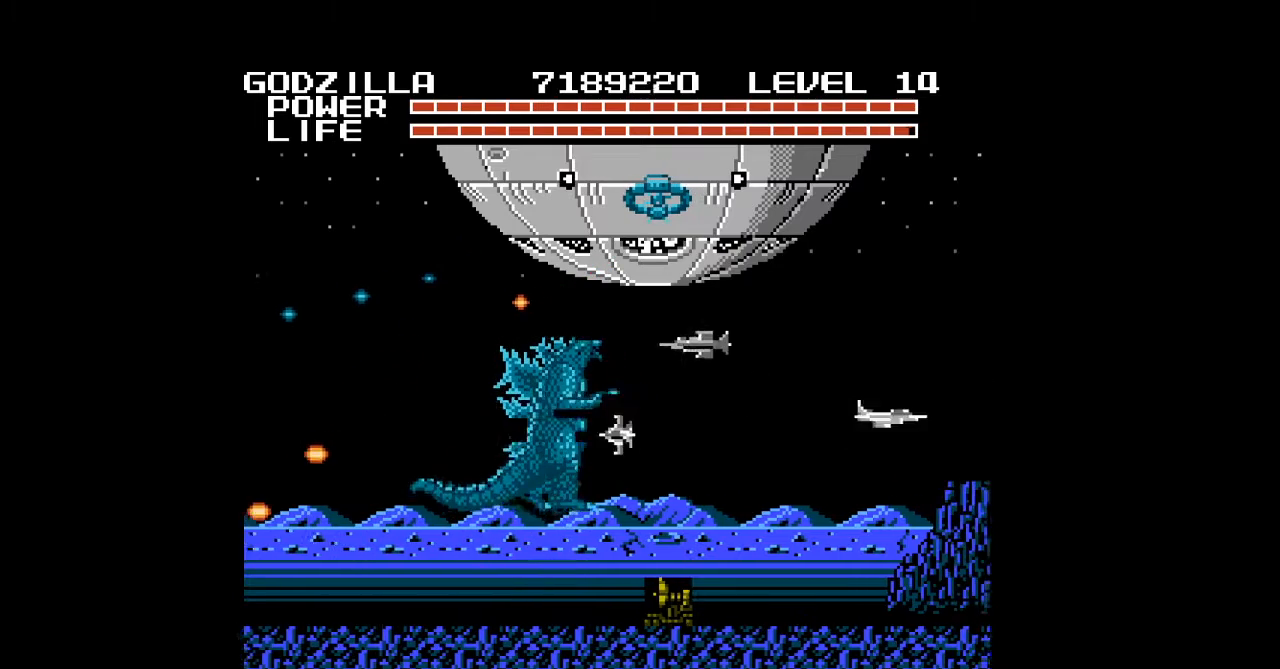
{"buttons": ["DPAD_RIGHT"], "events": [[33, "A", "up"], [67, "A", "down"], [100, "A", "up"], [100, "DPAD_UP", "up"], [133, "A", "down"], [167, "A", "up"], [200, "A", "down"], [233, "A", "up"], [267, "A", "down"], [300, "A", "up"], [333, "A", "down"], [367, "A", "up"], [400, "A", "down"], [433, "A", "up"], [467, "A", "down"], [500, "A", "up"]]}
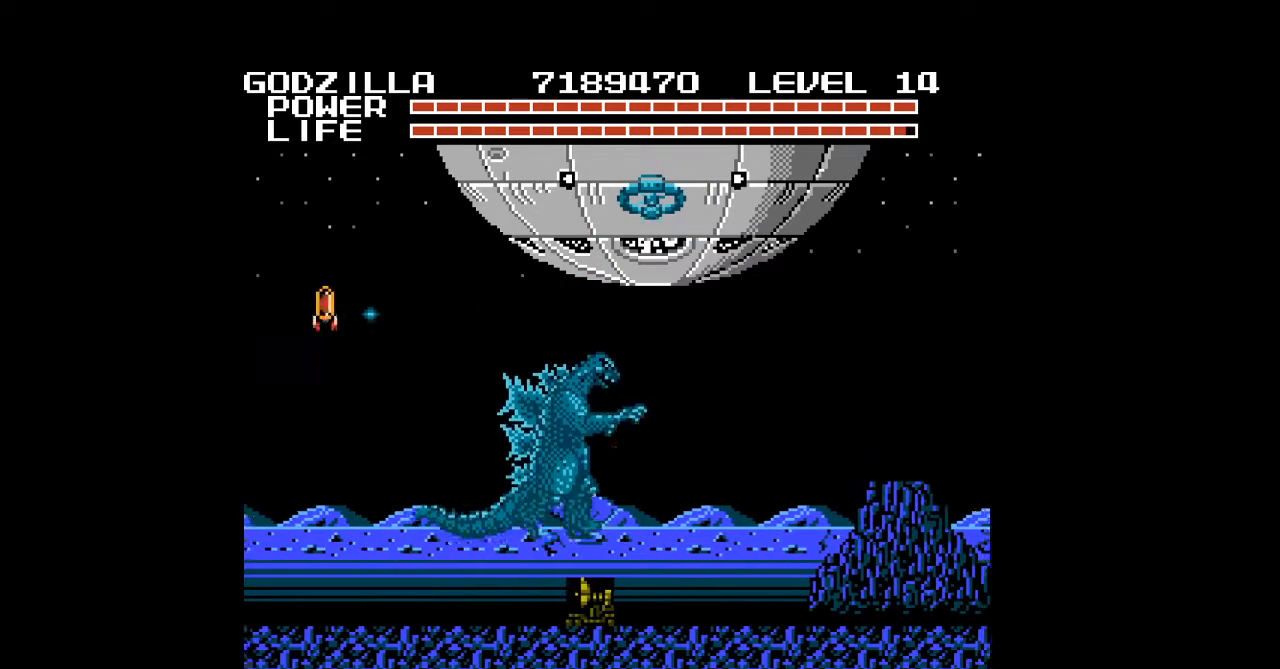
{"buttons": ["B", "DPAD_RIGHT"], "events": [[33, "A", "down"], [67, "A", "up"], [100, "A", "down"], [133, "A", "up"], [167, "B", "down"], [200, "B", "up"], [233, "B", "down"], [333, "B", "up"], [367, "B", "down"], [400, "B", "up"], [500, "B", "down"]]}
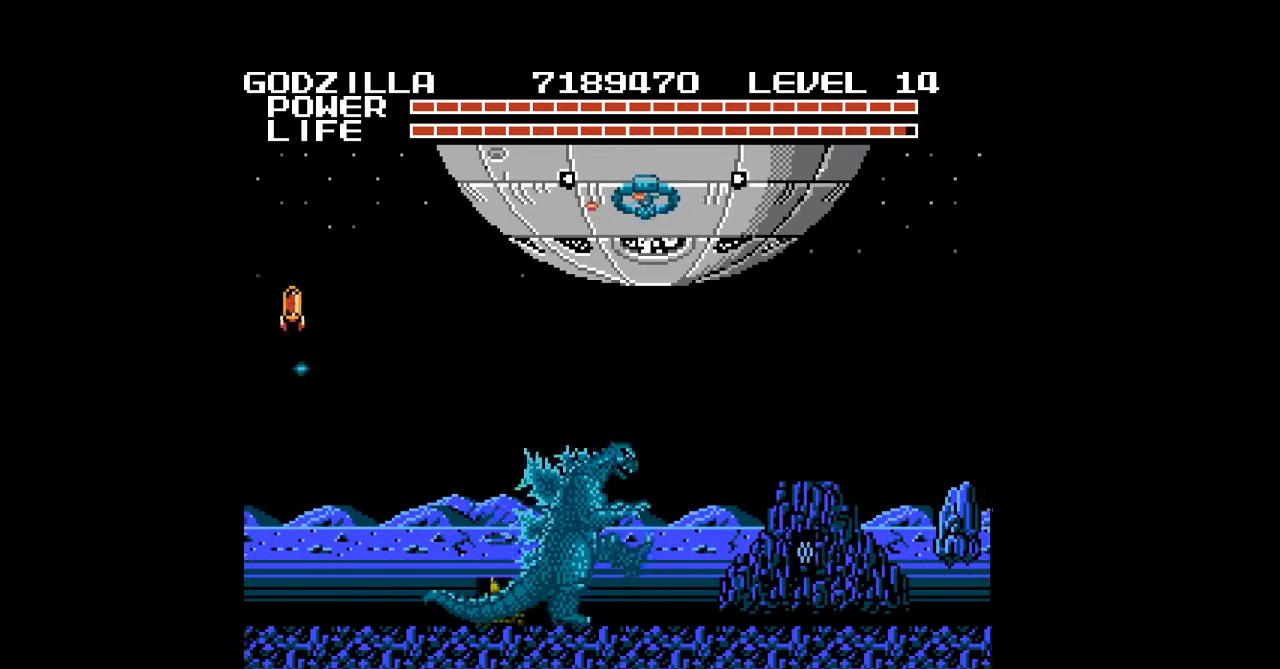
{"buttons": ["DPAD_LEFT"], "events": [[33, "B", "up"], [33, "DPAD_RIGHT", "up"], [67, "B", "down"], [67, "DPAD_LEFT", "down"], [100, "B", "up"], [133, "B", "down"], [167, "B", "up"], [333, "B", "down"], [367, "B", "up"], [400, "B", "down"], [433, "B", "up"], [467, "B", "down"], [500, "B", "up"]]}
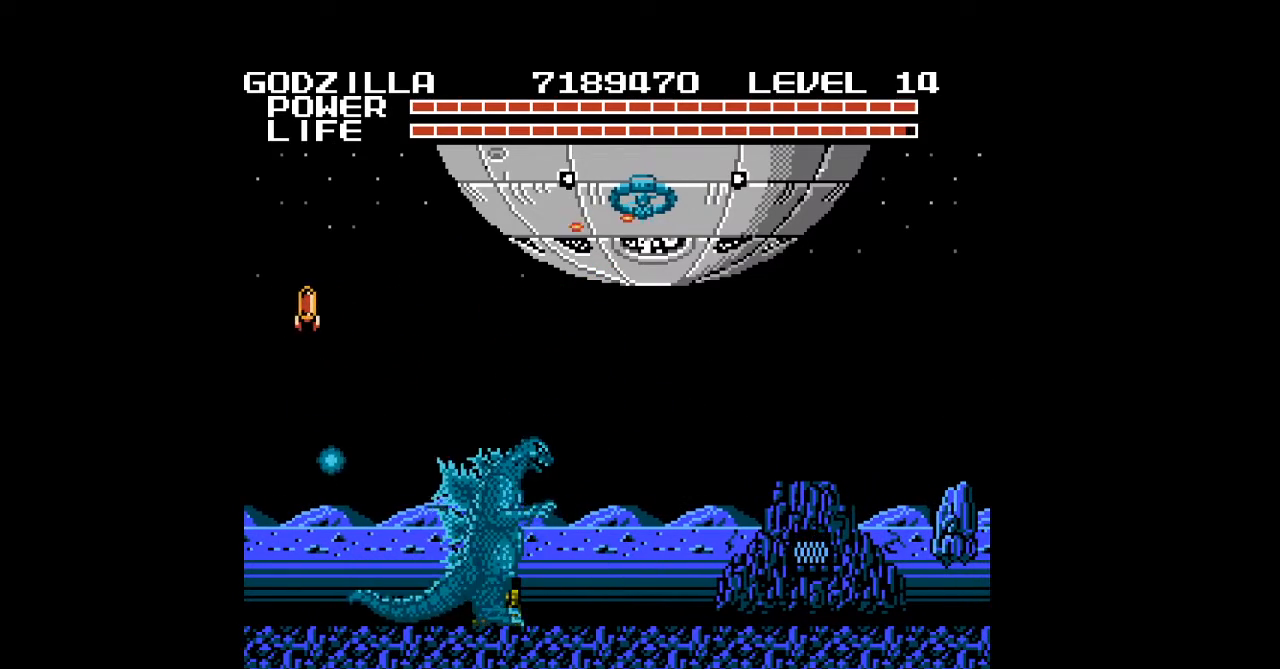
{"buttons": ["DPAD_UP", "DPAD_LEFT"], "events": [[100, "B", "down"], [133, "B", "up"], [167, "B", "down"], [200, "B", "up"], [267, "DPAD_UP", "down"], [367, "B", "down"], [400, "B", "up"], [433, "B", "down"], [467, "B", "up"]]}
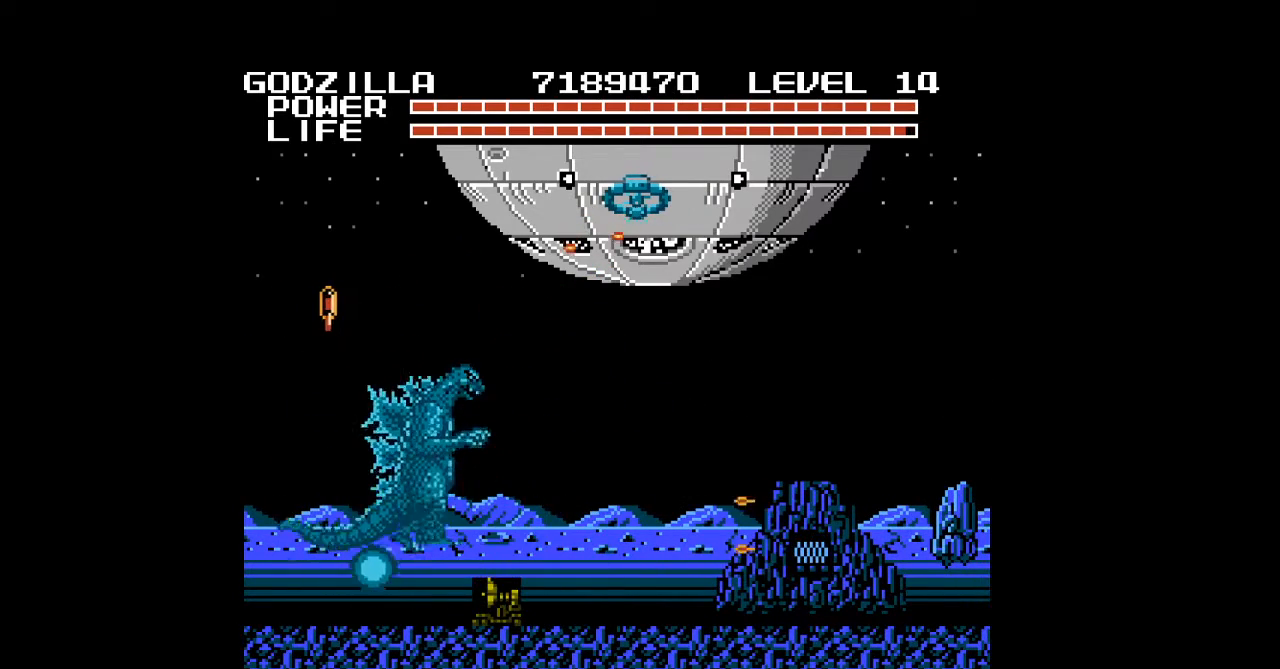
{"buttons": ["DPAD_UP"], "events": [[133, "B", "down"], [167, "B", "up"], [200, "B", "down"], [233, "B", "up"], [233, "DPAD_LEFT", "up"], [267, "B", "down"], [300, "B", "up"], [400, "B", "down"], [433, "B", "up"], [467, "B", "down"], [500, "B", "up"]]}
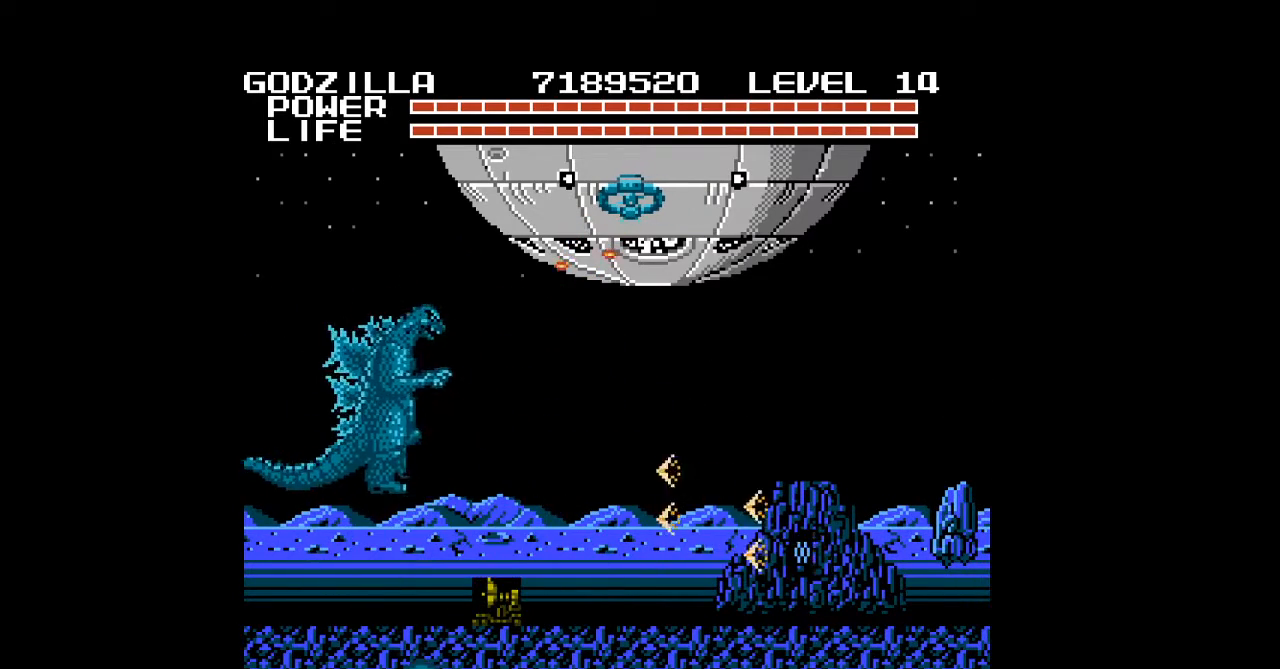
{"buttons": ["B", "DPAD_UP", "DPAD_RIGHT"], "events": [[33, "B", "down"], [67, "B", "up"], [100, "B", "down"], [133, "B", "up"], [167, "DPAD_RIGHT", "down"], [433, "B", "down"], [467, "B", "up"], [500, "B", "down"]]}
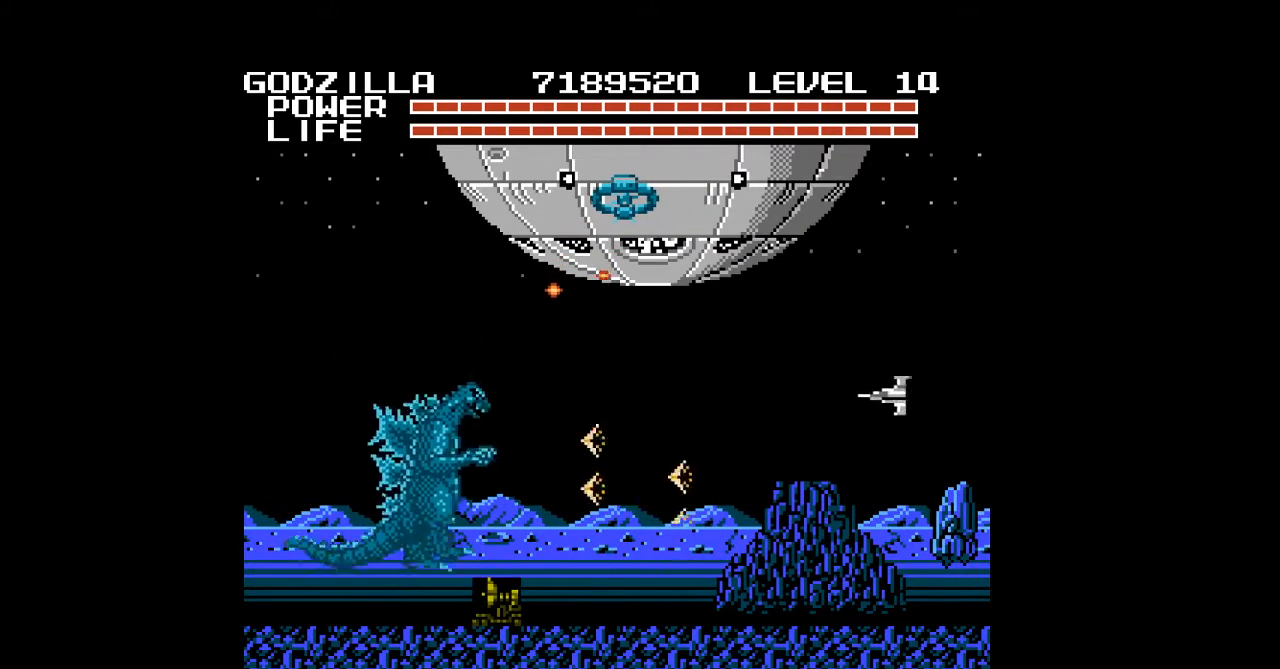
{"buttons": ["DPAD_UP", "DPAD_RIGHT"], "events": [[33, "B", "up"], [67, "B", "down"], [100, "B", "up"], [267, "B", "down"], [367, "B", "up"], [467, "B", "down"], [500, "B", "up"]]}
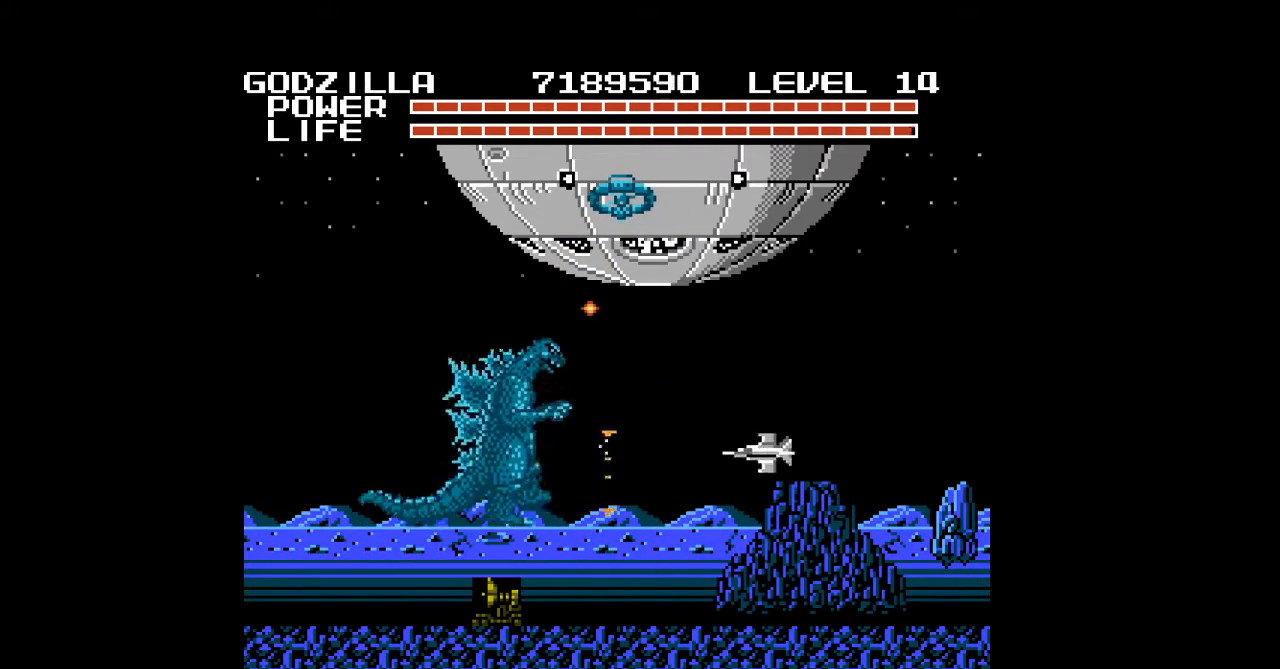
{"buttons": ["B", "DPAD_RIGHT"], "events": [[33, "B", "down"], [67, "B", "up"], [67, "DPAD_UP", "up"], [200, "B", "down"], [267, "B", "up"], [300, "B", "down"], [333, "B", "up"], [367, "B", "down"], [400, "B", "up"], [500, "B", "down"]]}
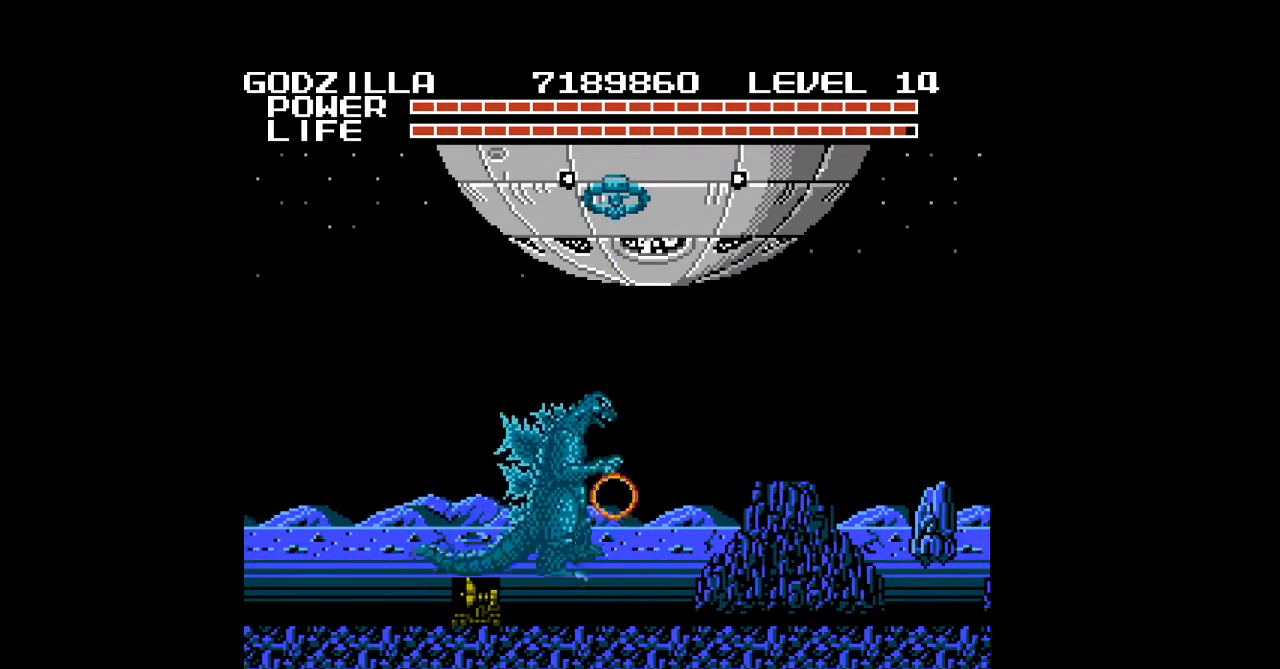
{"buttons": ["DPAD_RIGHT"], "events": [[33, "B", "up"], [67, "B", "down"], [100, "B", "up"], [133, "B", "down"], [167, "B", "up"], [200, "B", "down"], [233, "B", "up"]]}
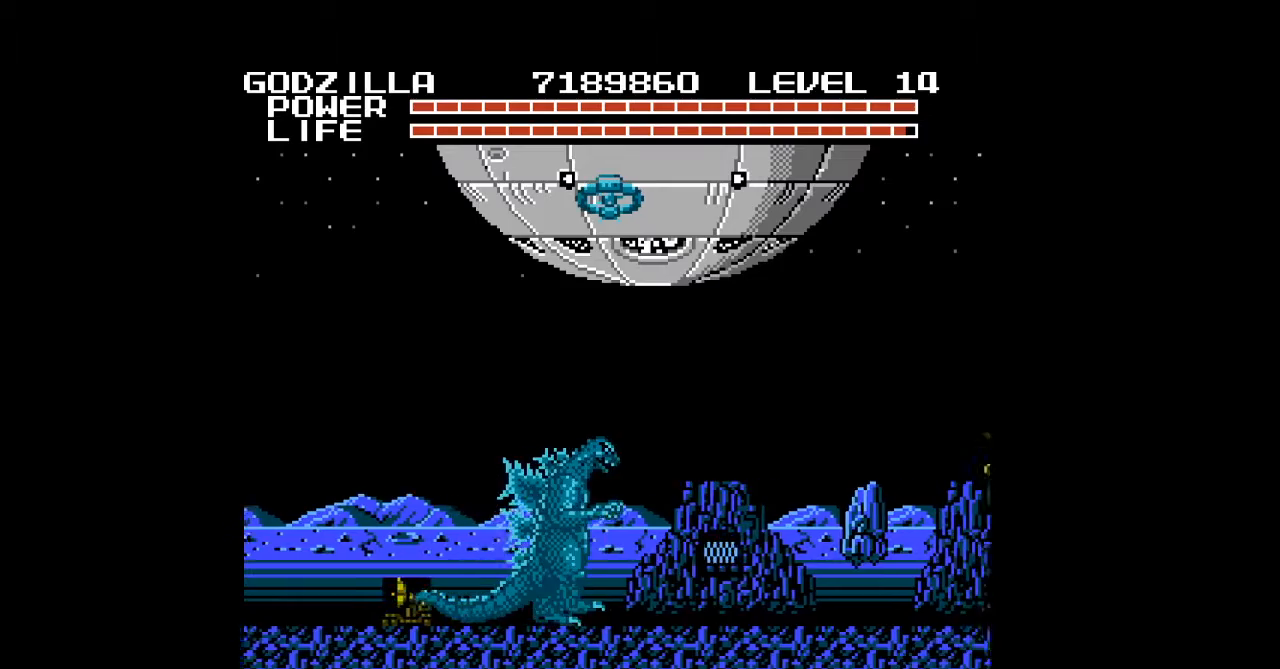
{"buttons": ["DPAD_RIGHT"], "events": [[100, "B", "down"], [133, "B", "up"], [167, "B", "down"], [200, "B", "up"], [233, "B", "down"], [267, "B", "up"]]}
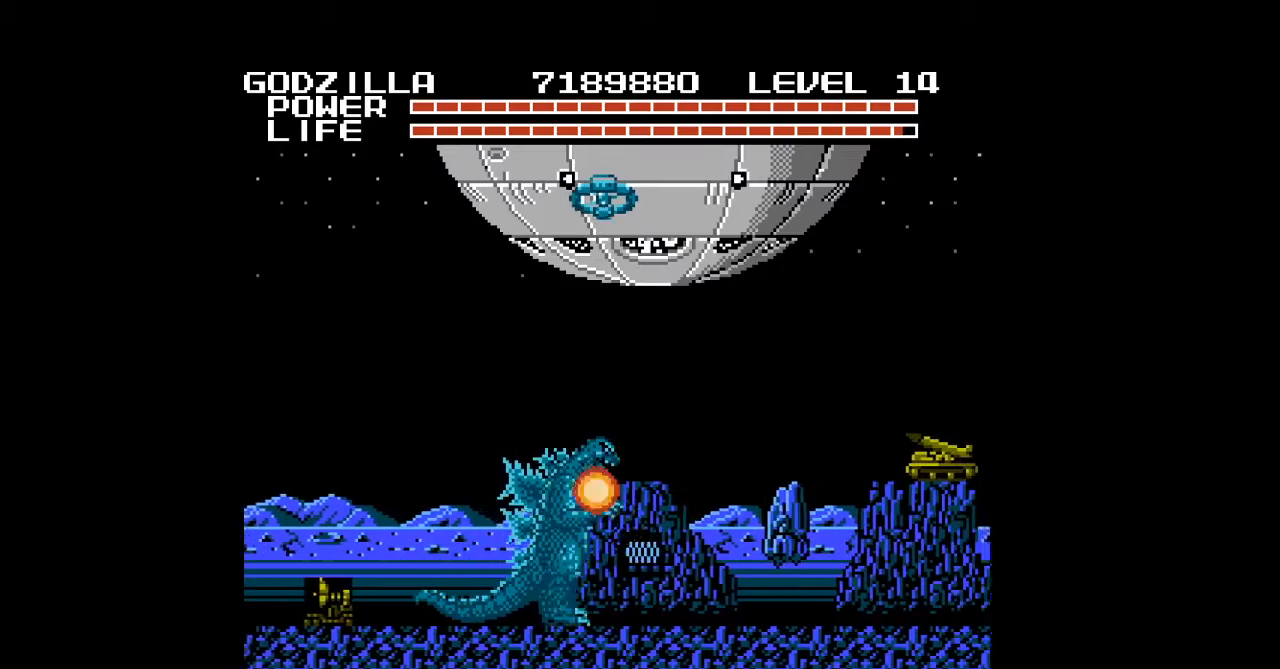
{"buttons": ["DPAD_RIGHT"], "events": [[133, "A", "down"], [167, "A", "up"], [200, "A", "down"], [233, "A", "up"], [267, "A", "down"], [300, "A", "up"], [400, "A", "down"], [433, "A", "up"], [467, "A", "down"], [500, "A", "up"]]}